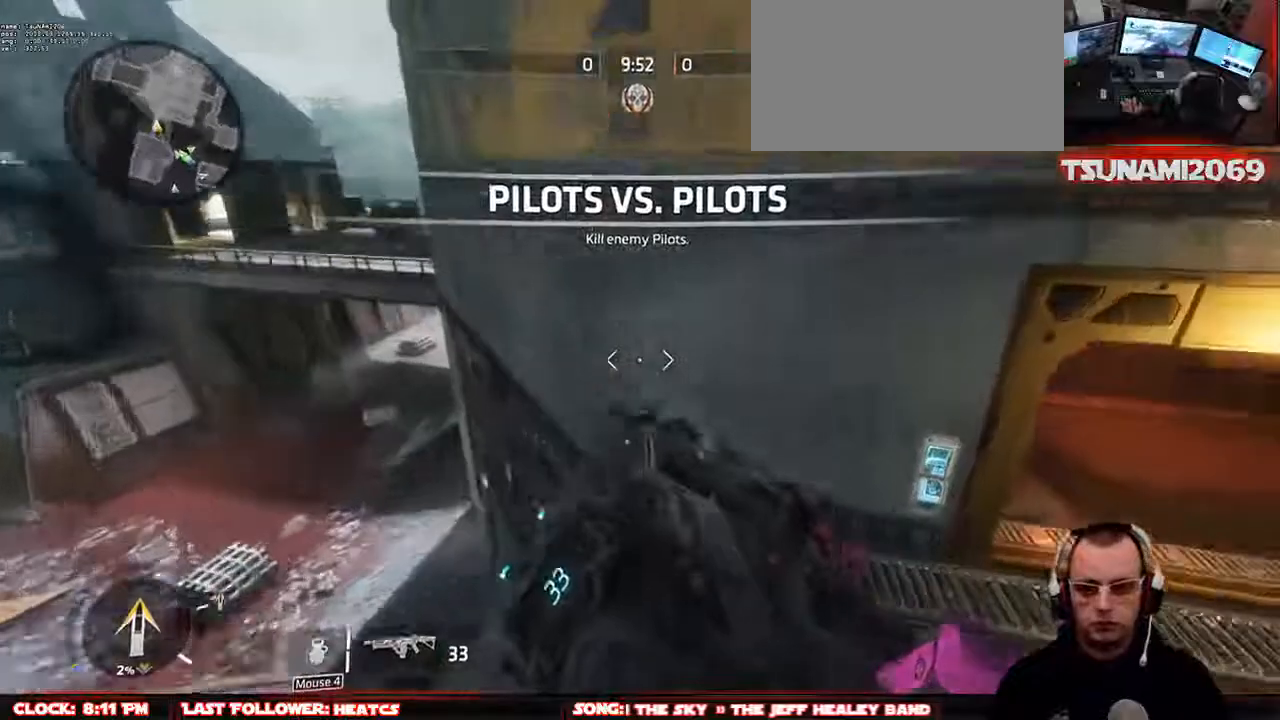
Gameplay with keyboard and mouse; each line is a JSON object with the keys and mouse buttons held at the frame after it. "events" lists presses ("down") and releases ("up") of "1", "2", "3", "4", "5", "a", "alt", "c", "ctrl", "d", "e", "f", "g", "q", "r", "s", "shift", "space", "t", "tab", "v", "w", "x", "z", "mouse_left", "mouse_middle", "mouse_right", "mouse_mb4", "mouse_mb5", "mouse_wheel_up" and "mouse_wheel_down" between this image and that frame as [ms after this image, input, new state], when the widget could be followed in between. "mouse_left", "mouse_middle", "mouse_right", "mouse_mb4", "mouse_mb5", "mouse_wheel_up", "mouse_wheel_down" = the "left", "middle", "right", "mb4", "mb5", "wheel_up", "wheel_down" buttons of the "mouse" list. No other keys are recorded. Not read: mouse_move.
{"keys": ["d", "w"], "mouse": [], "events": [[33, "shift", "up"]]}
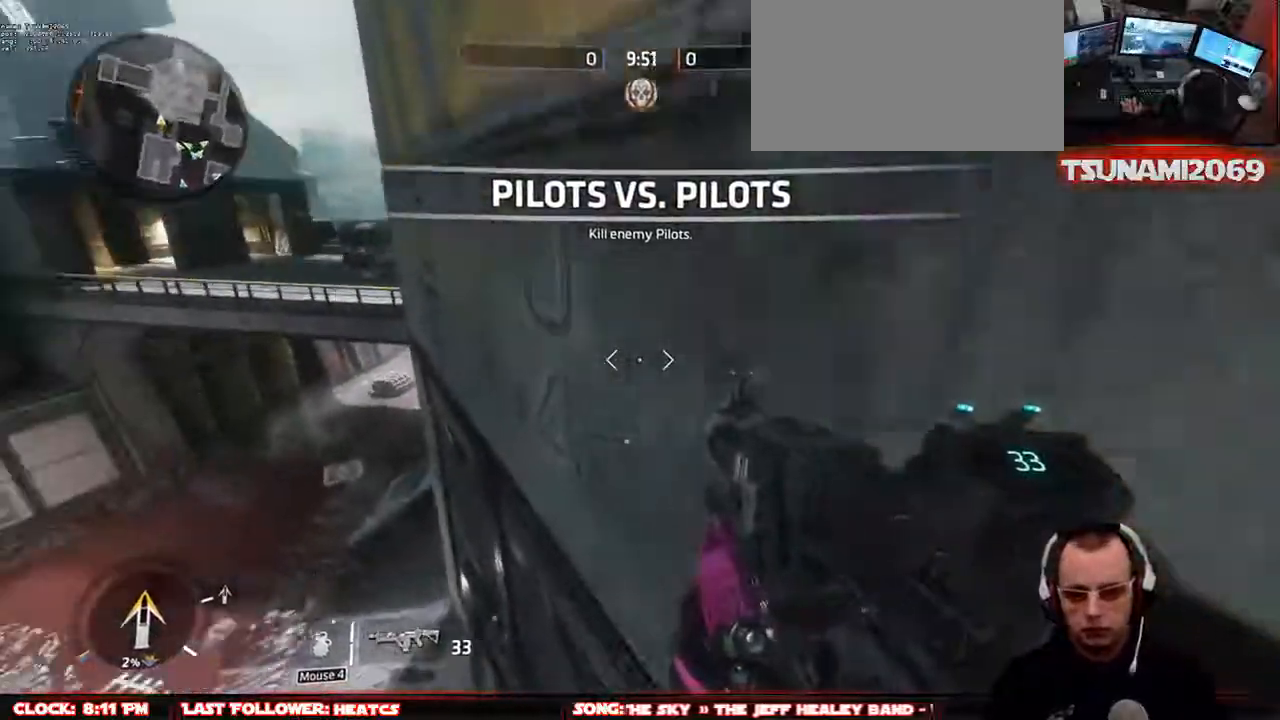
{"keys": ["d", "space", "w"], "mouse": [], "events": [[83, "d", "up"], [417, "space", "down"], [467, "d", "down"]]}
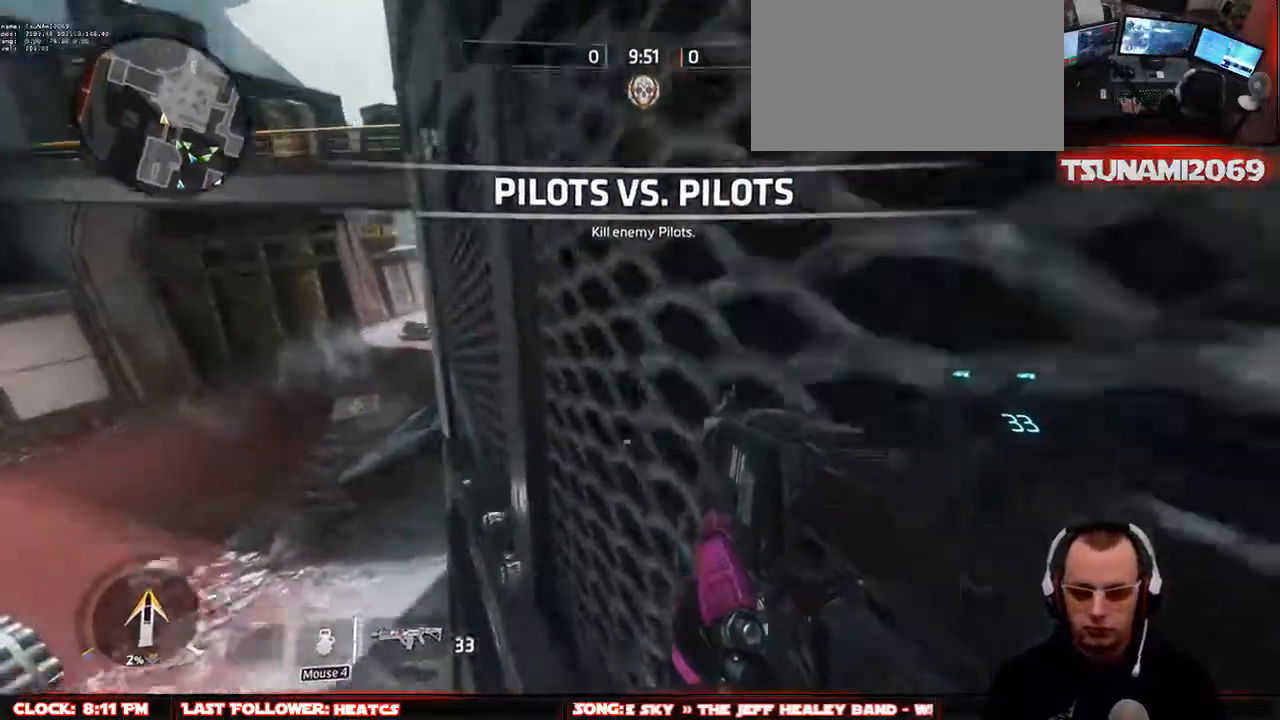
{"keys": ["w"], "mouse": [], "events": [[67, "space", "up"], [250, "d", "up"]]}
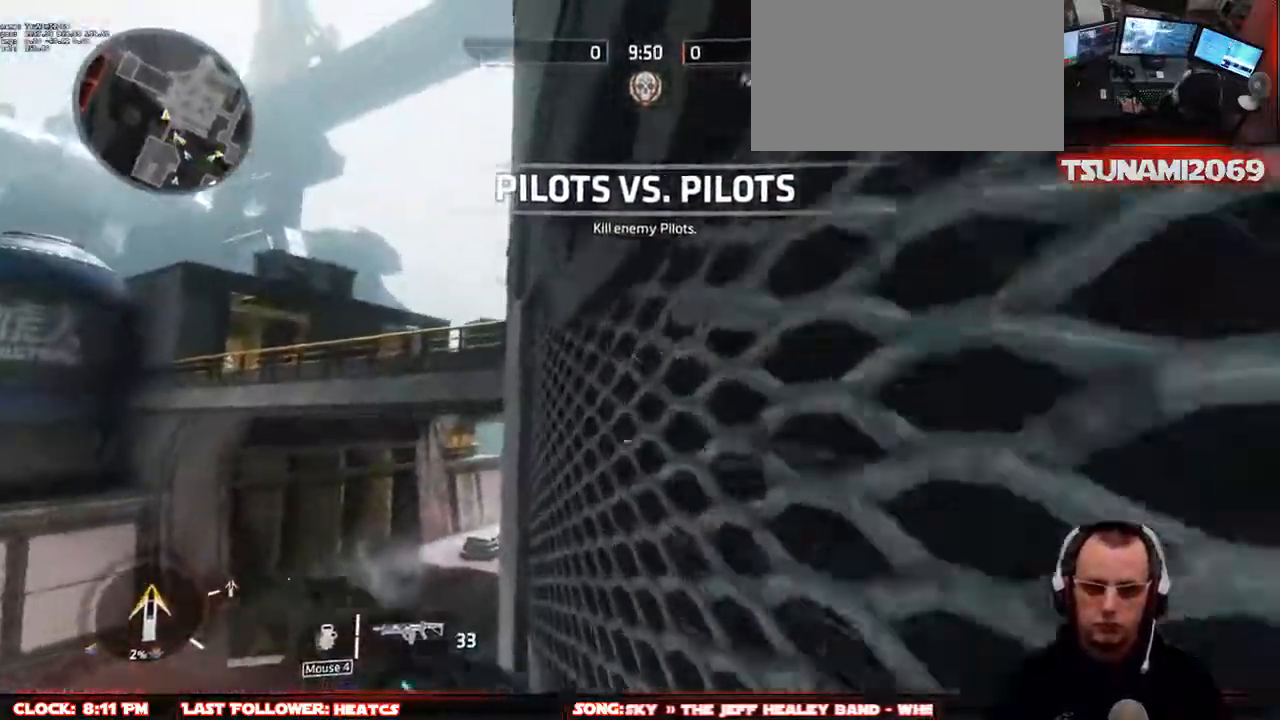
{"keys": ["space", "w"], "mouse": [], "events": [[117, "d", "down"], [117, "space", "down"], [267, "space", "up"], [350, "d", "up"], [500, "space", "down"]]}
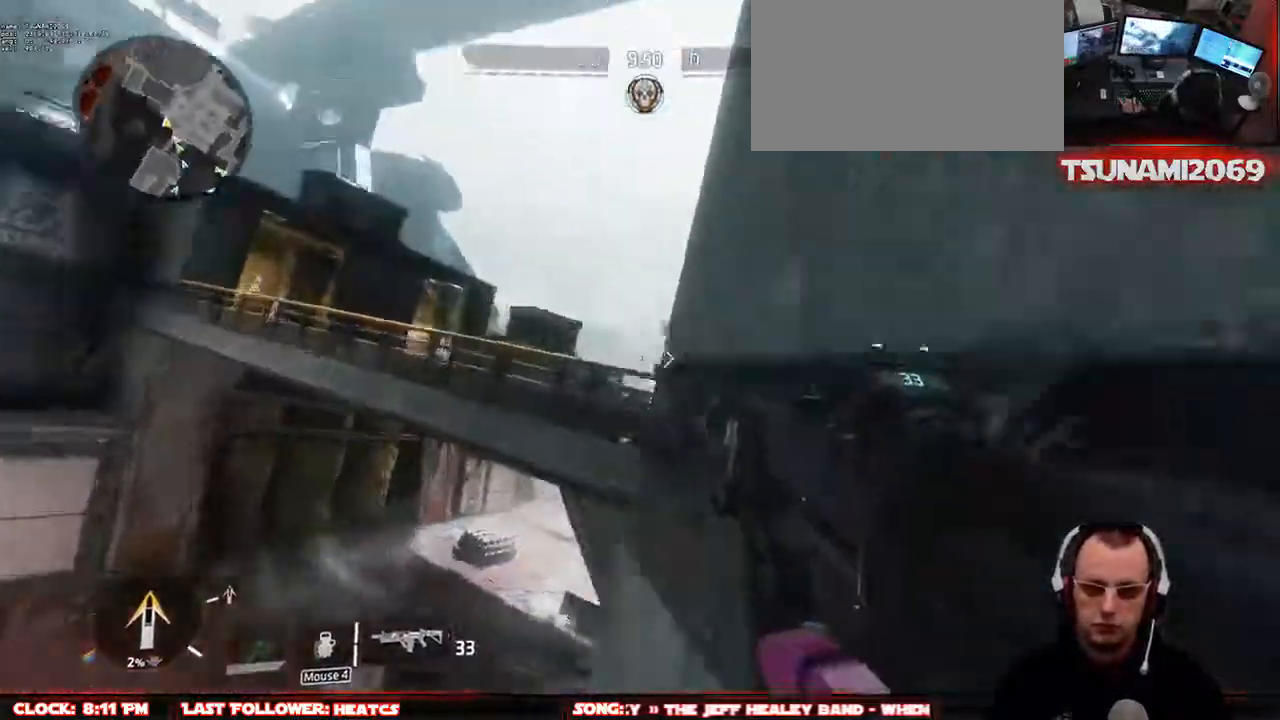
{"keys": ["space", "w"], "mouse": [], "events": [[133, "space", "up"], [467, "space", "down"]]}
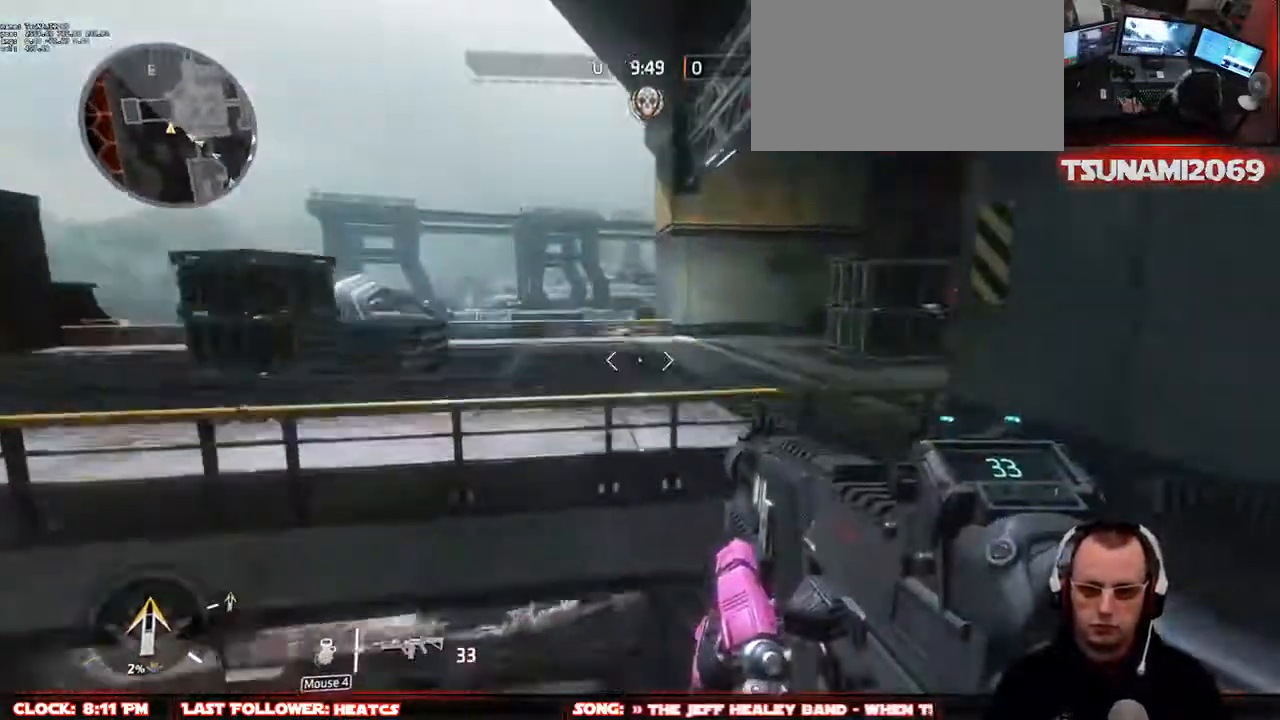
{"keys": ["d", "w"], "mouse": [], "events": [[50, "space", "up"], [300, "d", "down"]]}
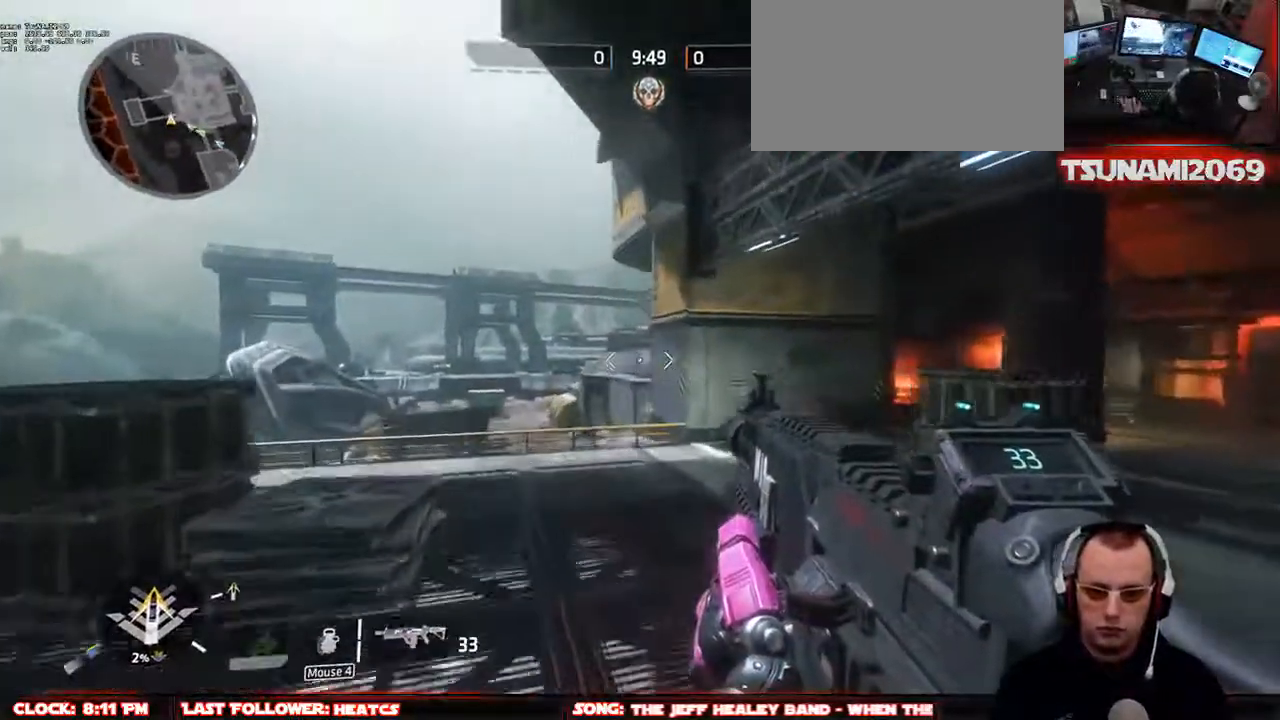
{"keys": ["q", "w"], "mouse": [], "events": [[167, "d", "up"], [267, "q", "down"], [350, "q", "up"], [500, "q", "down"]]}
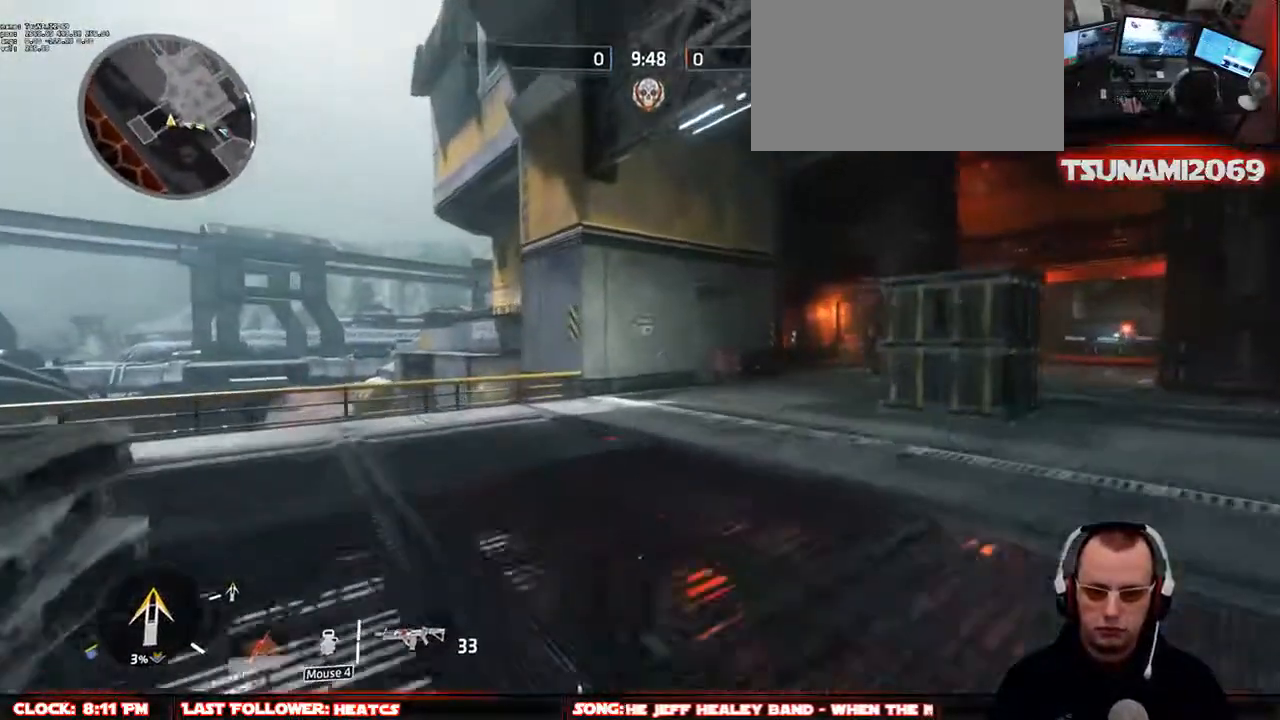
{"keys": ["w"], "mouse": [], "events": [[83, "q", "up"]]}
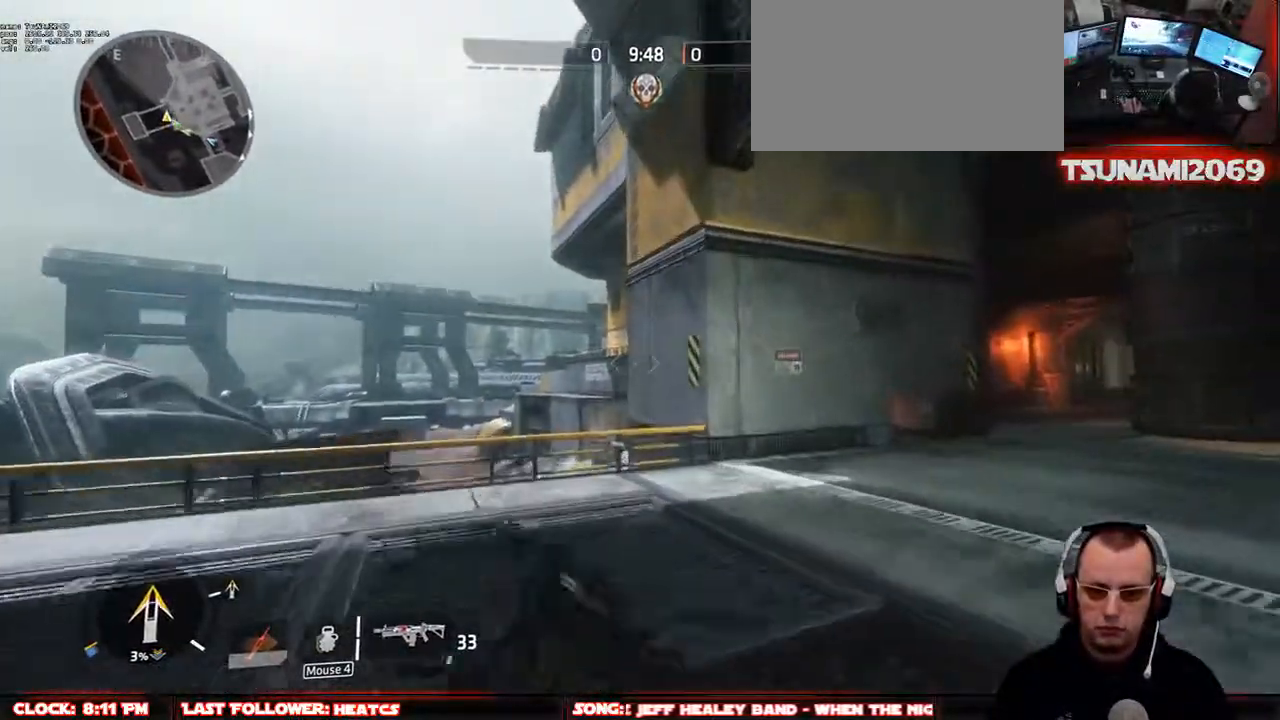
{"keys": ["w"], "mouse": [], "events": [[250, "a", "down"], [433, "a", "up"]]}
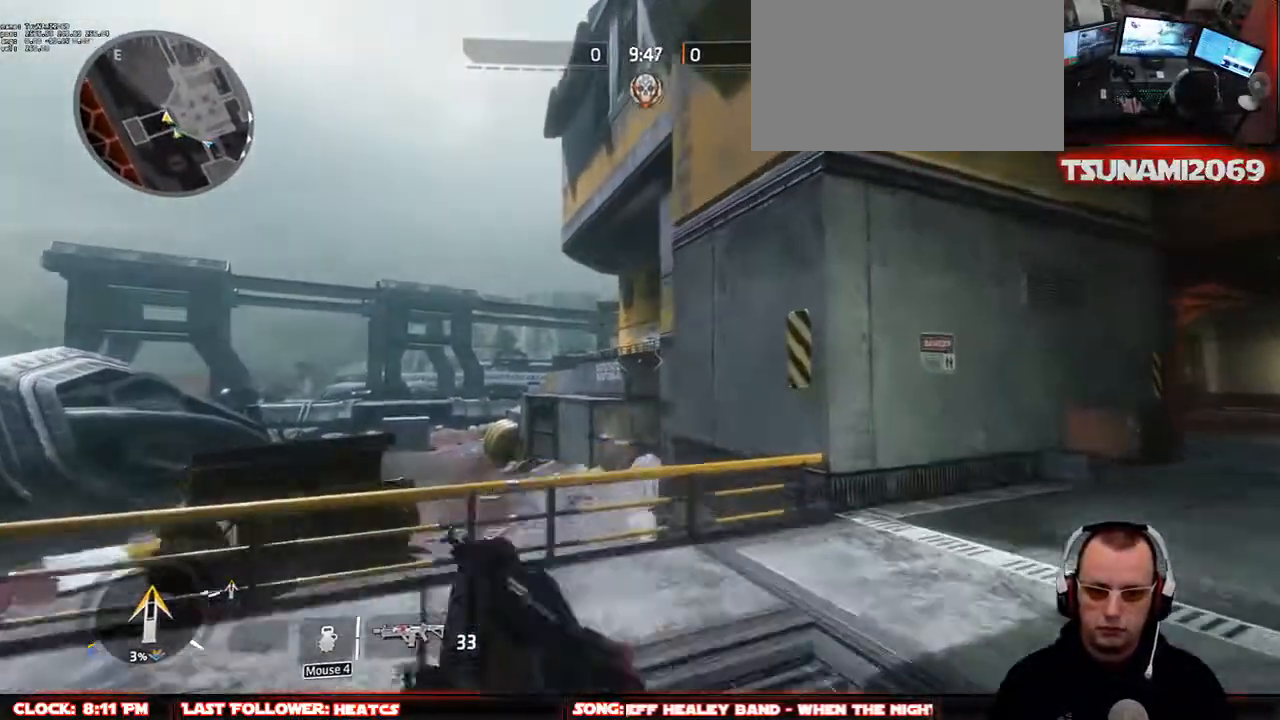
{"keys": ["w"], "mouse": [], "events": [[267, "space", "down"], [400, "space", "up"]]}
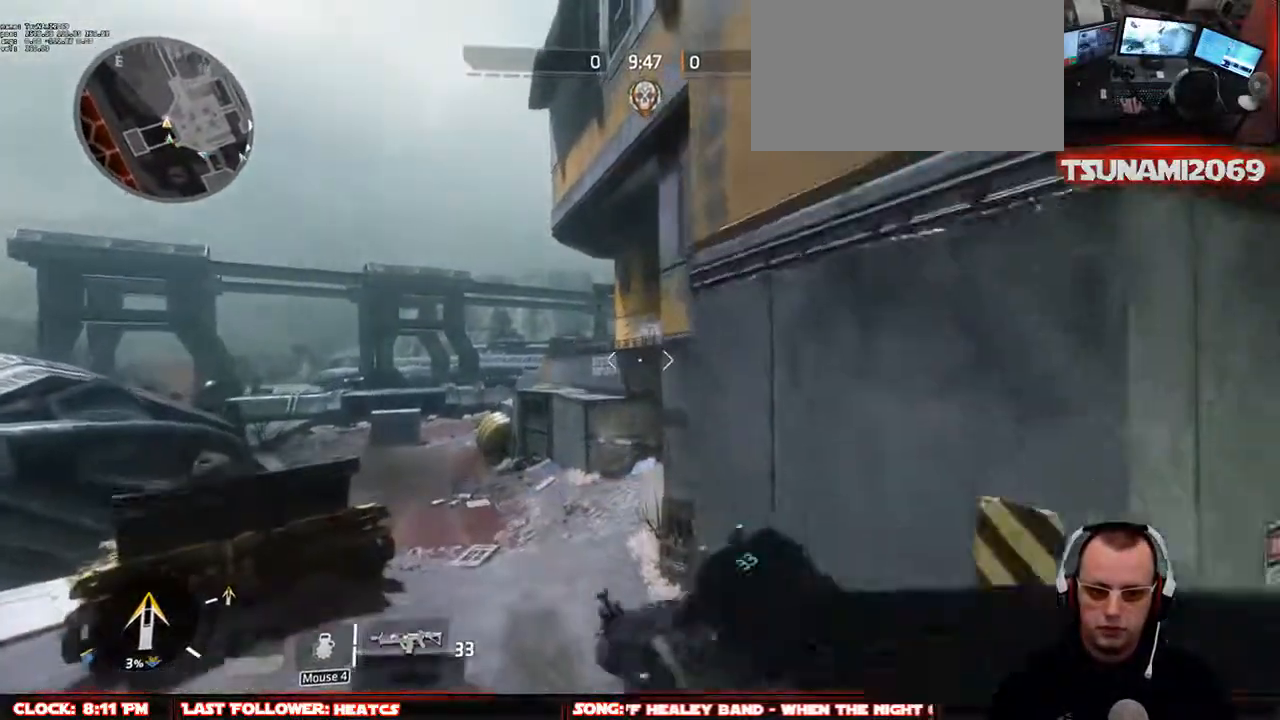
{"keys": ["w"], "mouse": [], "events": [[317, "space", "down"], [467, "space", "up"]]}
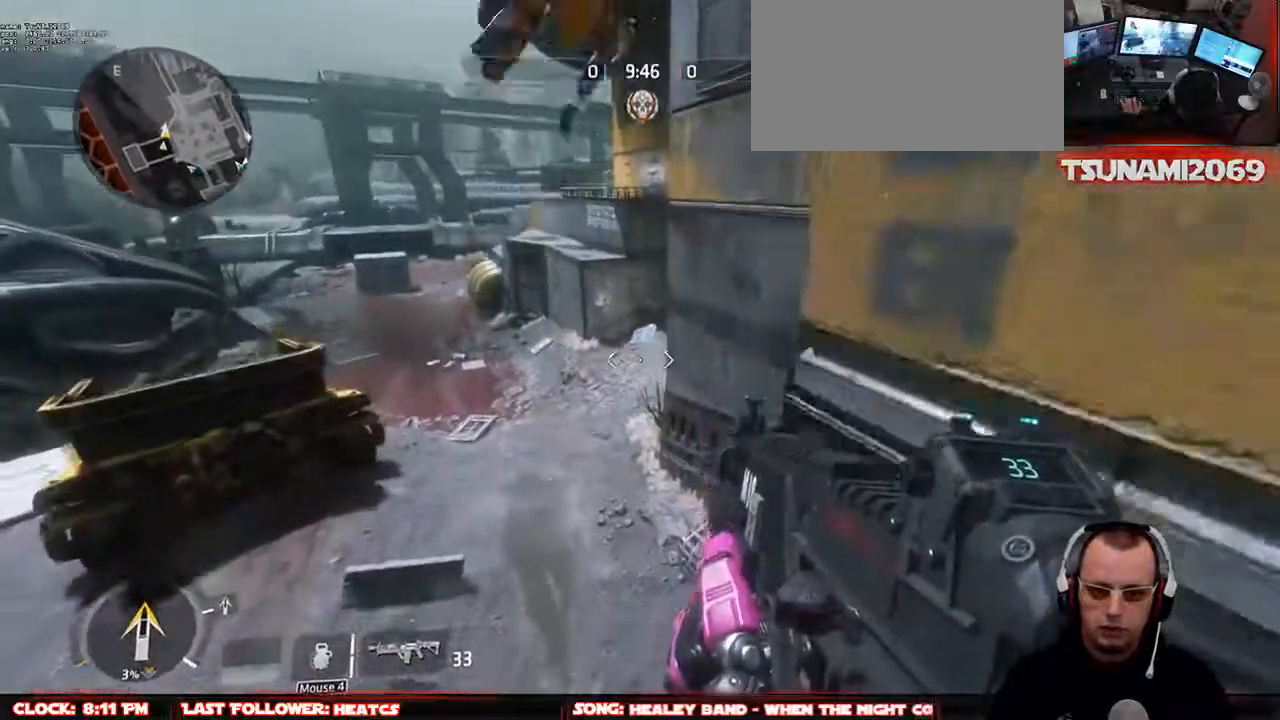
{"keys": ["w"], "mouse": [], "events": [[67, "d", "down"], [250, "d", "up"]]}
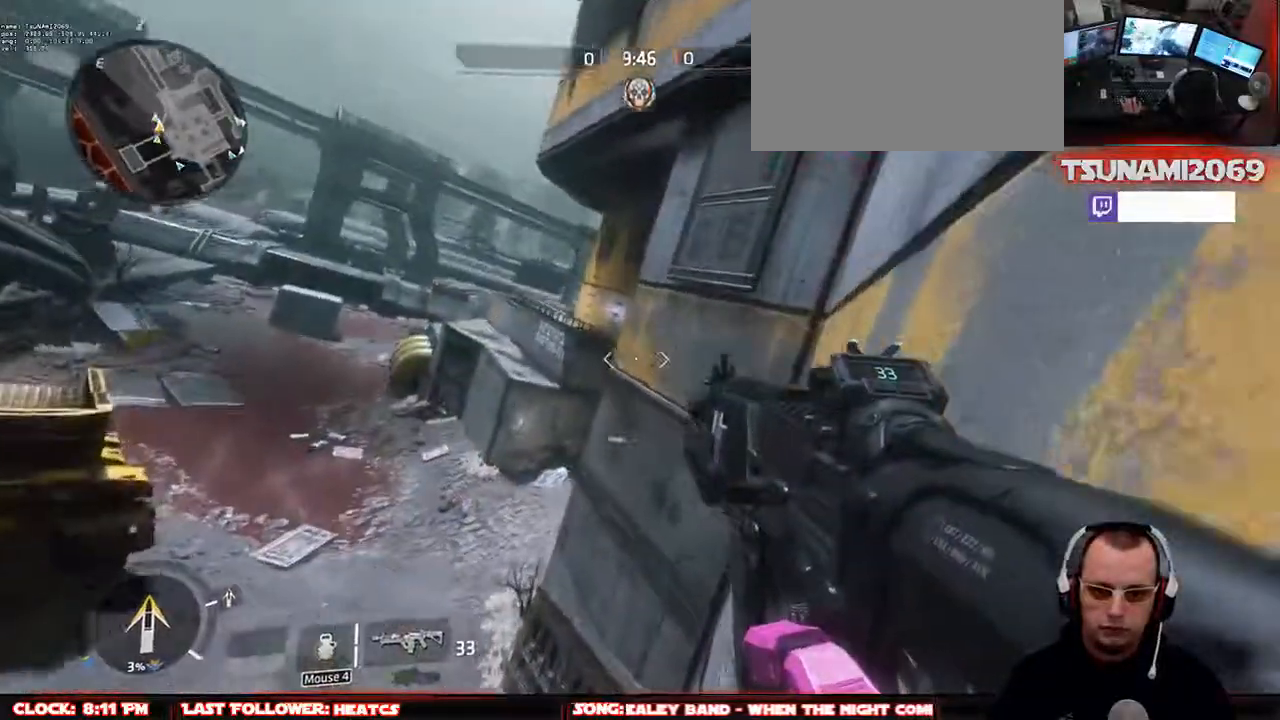
{"keys": ["space", "w"], "mouse": ["mb4"], "events": [[267, "space", "down"], [350, "mouse_mb4", "down"], [350, "space", "up"], [450, "space", "down"]]}
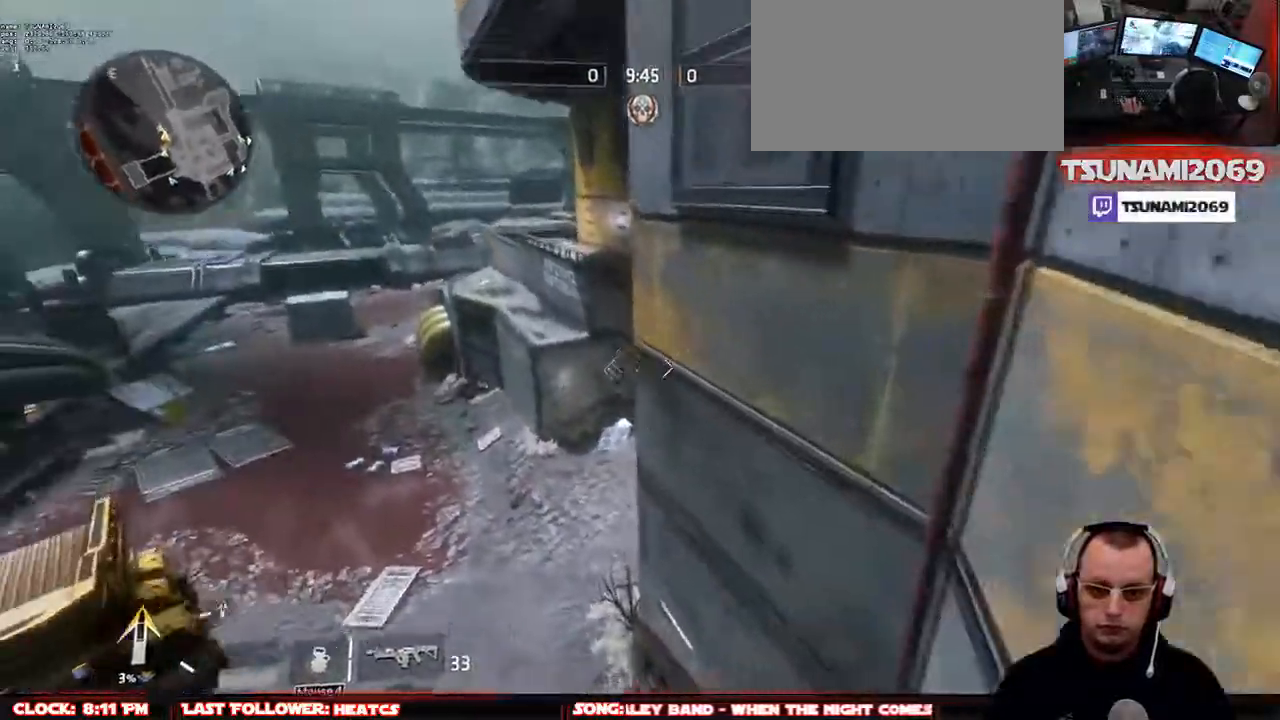
{"keys": ["w"], "mouse": ["mb4"], "events": [[83, "d", "down"], [83, "space", "up"], [233, "d", "up"]]}
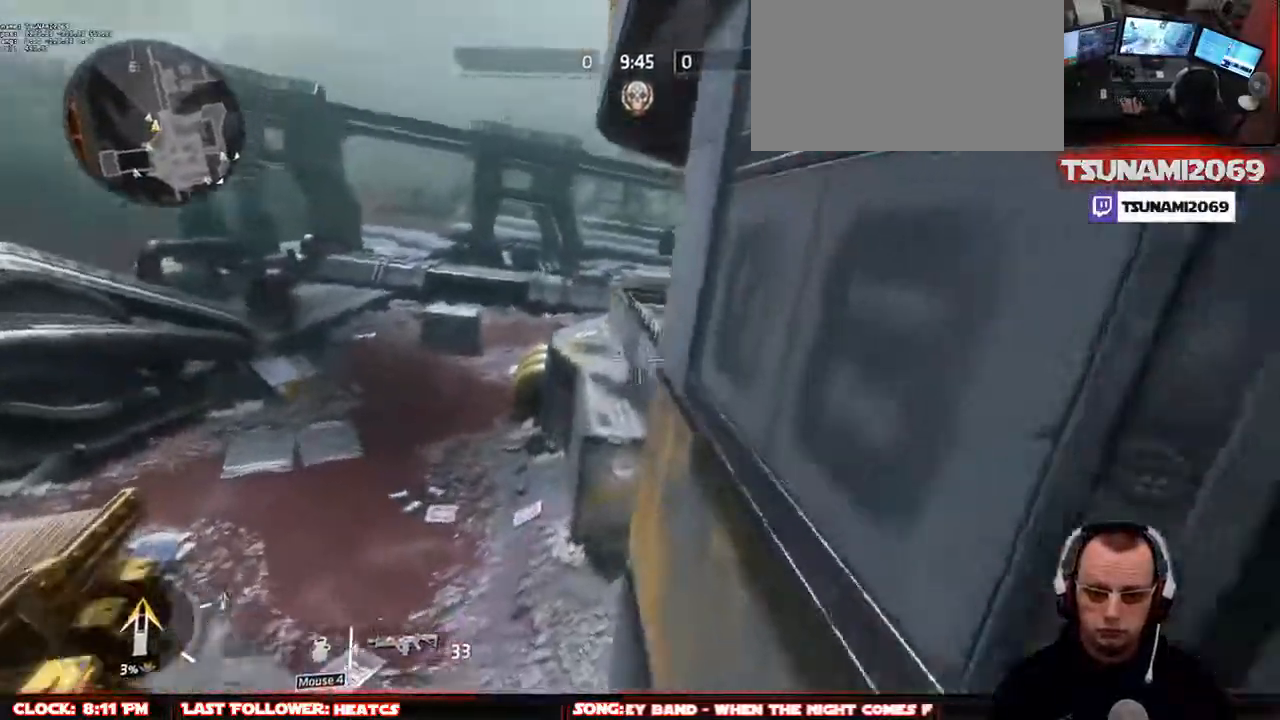
{"keys": ["space", "w"], "mouse": ["mb4"], "events": [[433, "space", "down"]]}
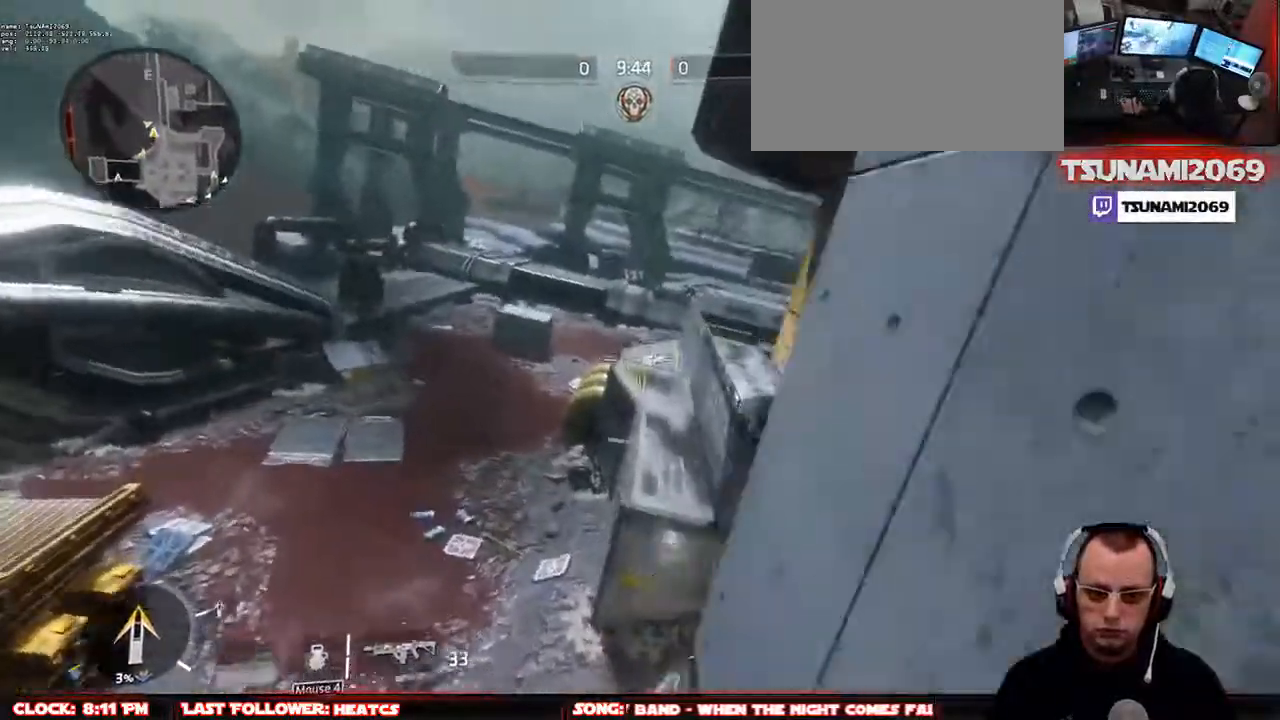
{"keys": ["w"], "mouse": ["mb4"], "events": [[33, "d", "down"], [67, "space", "up"], [500, "d", "up"]]}
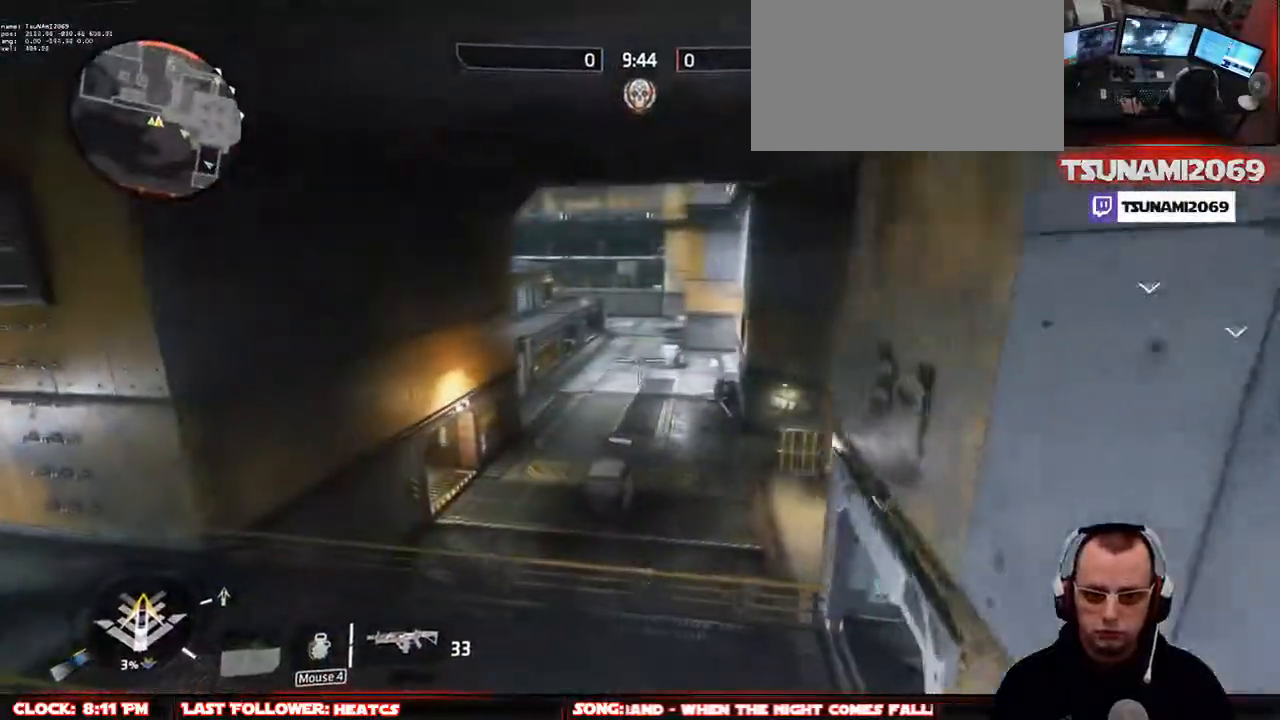
{"keys": ["space", "w"], "mouse": ["mb4"], "events": [[467, "space", "down"]]}
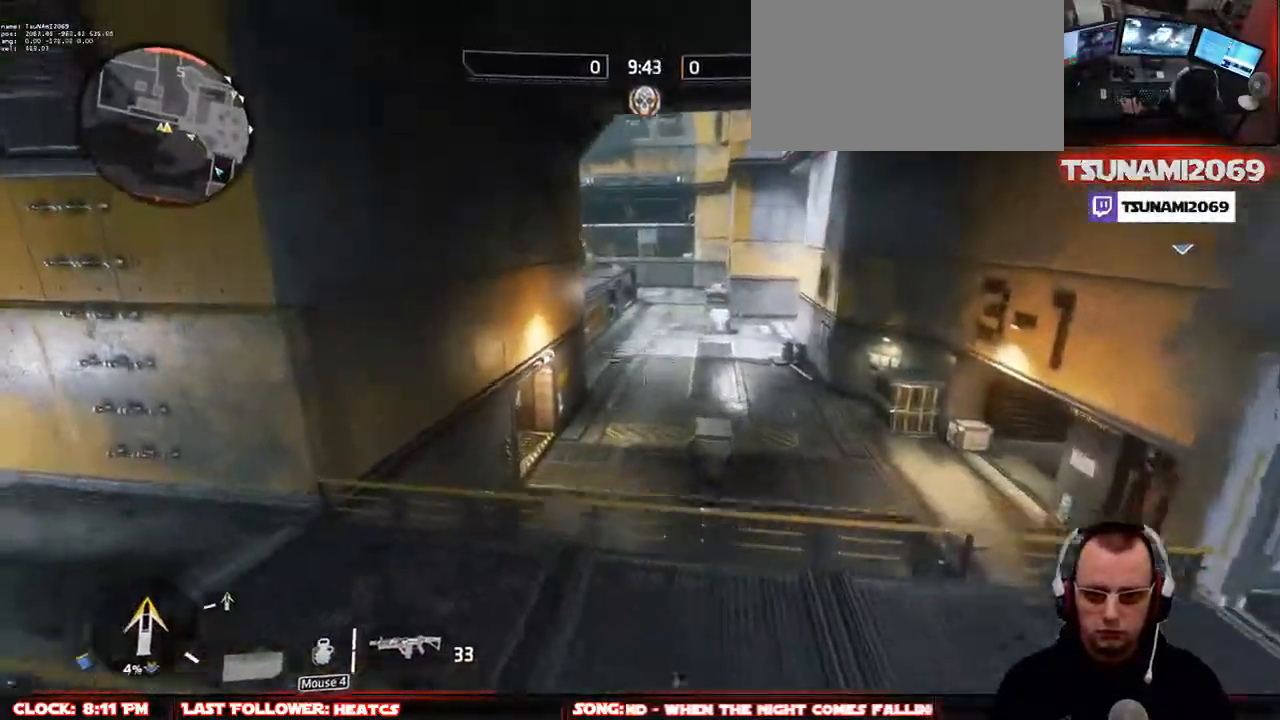
{"keys": ["a"], "mouse": [], "events": [[67, "space", "up"], [150, "a", "down"], [200, "mouse_mb4", "up"], [250, "w", "up"]]}
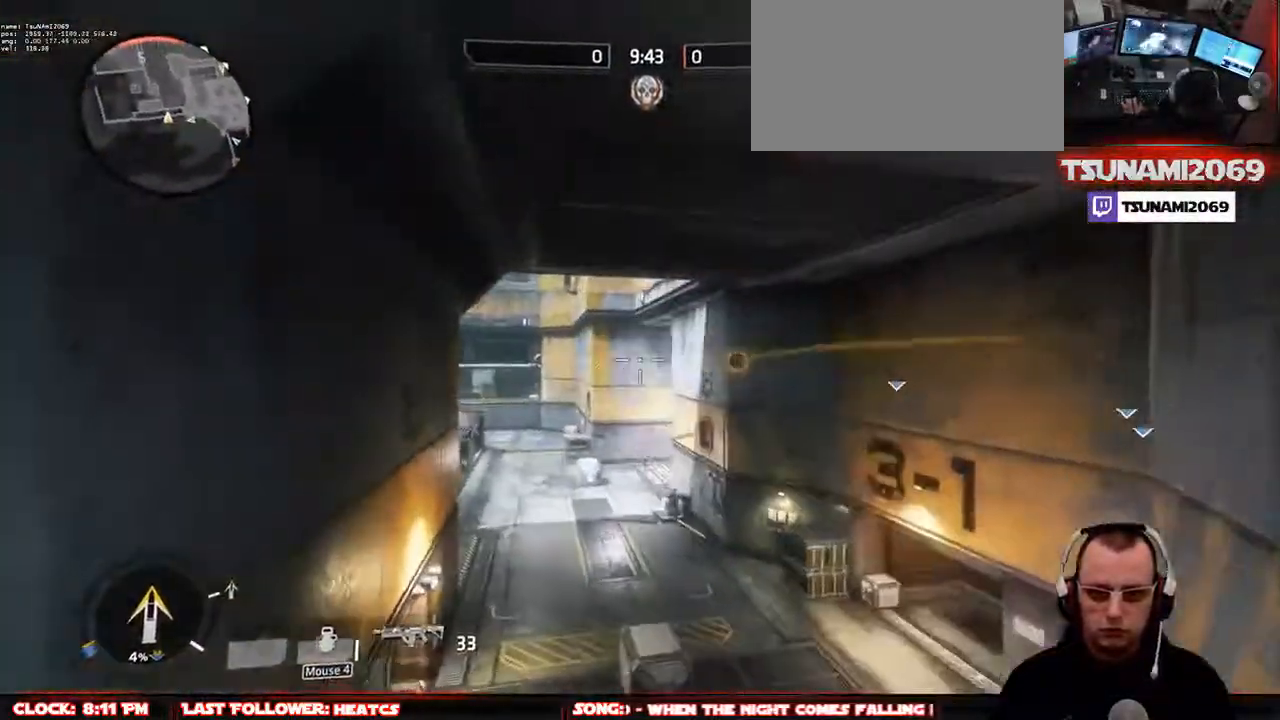
{"keys": ["a", "w"], "mouse": [], "events": [[300, "w", "down"]]}
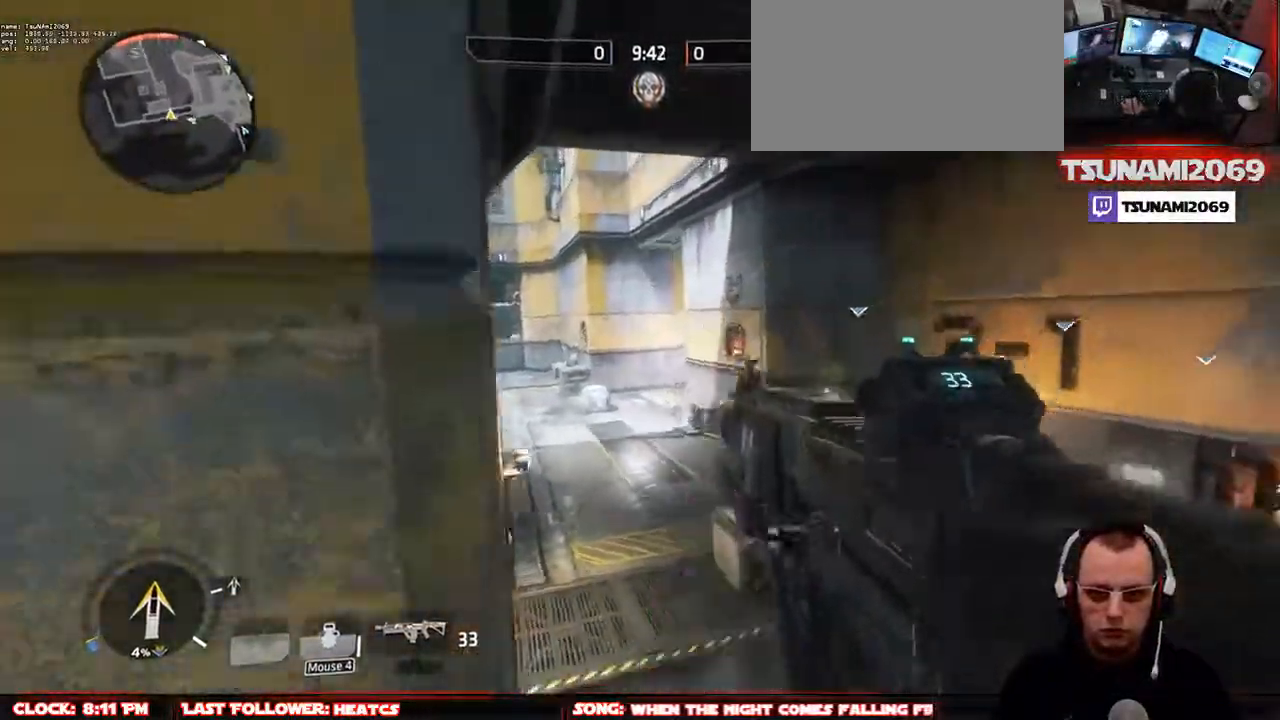
{"keys": ["w"], "mouse": [], "events": [[50, "a", "up"]]}
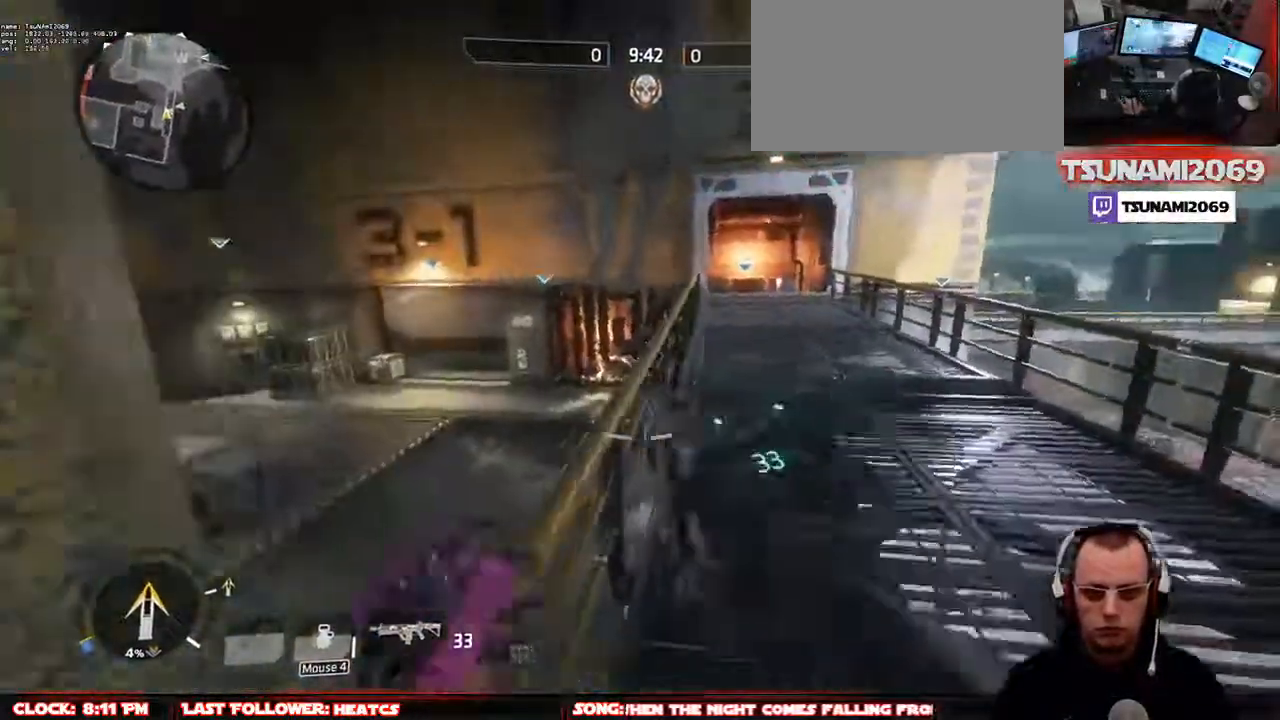
{"keys": ["space", "w"], "mouse": [], "events": [[383, "space", "down"]]}
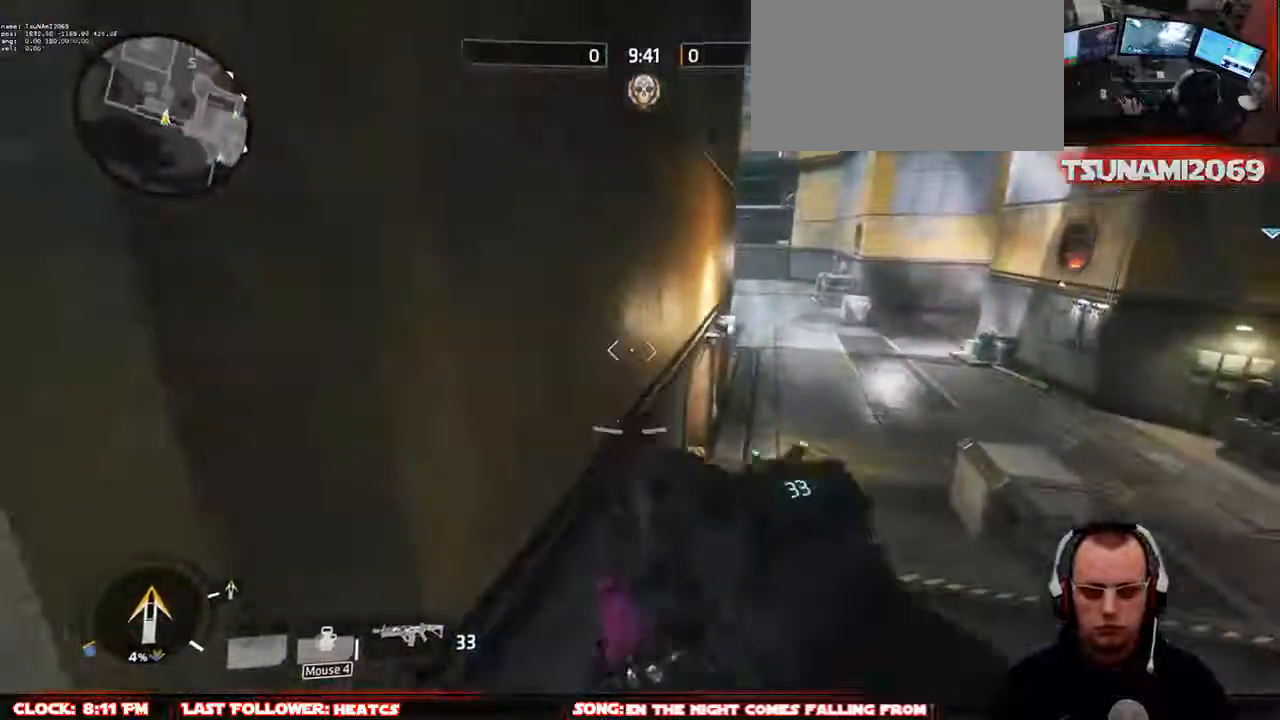
{"keys": ["a", "w"], "mouse": [], "events": [[33, "space", "up"], [217, "space", "down"], [350, "space", "up"], [500, "a", "down"]]}
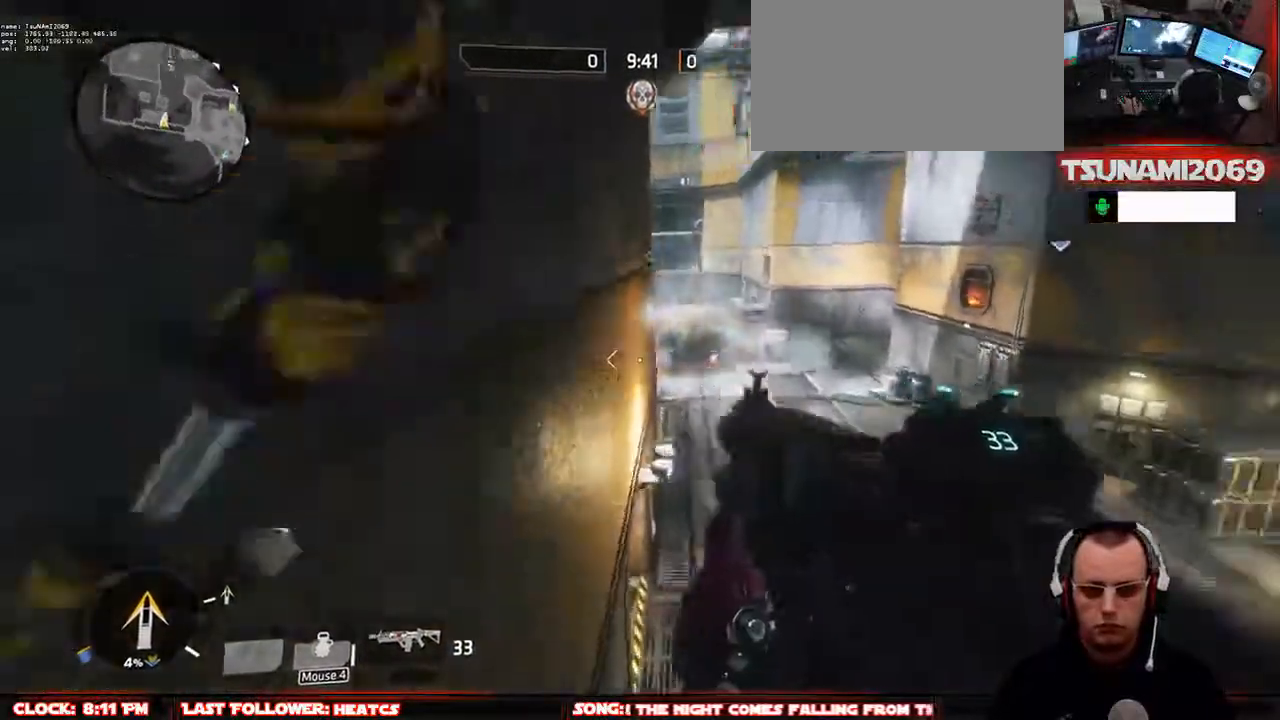
{"keys": ["w"], "mouse": [], "events": [[283, "a", "up"]]}
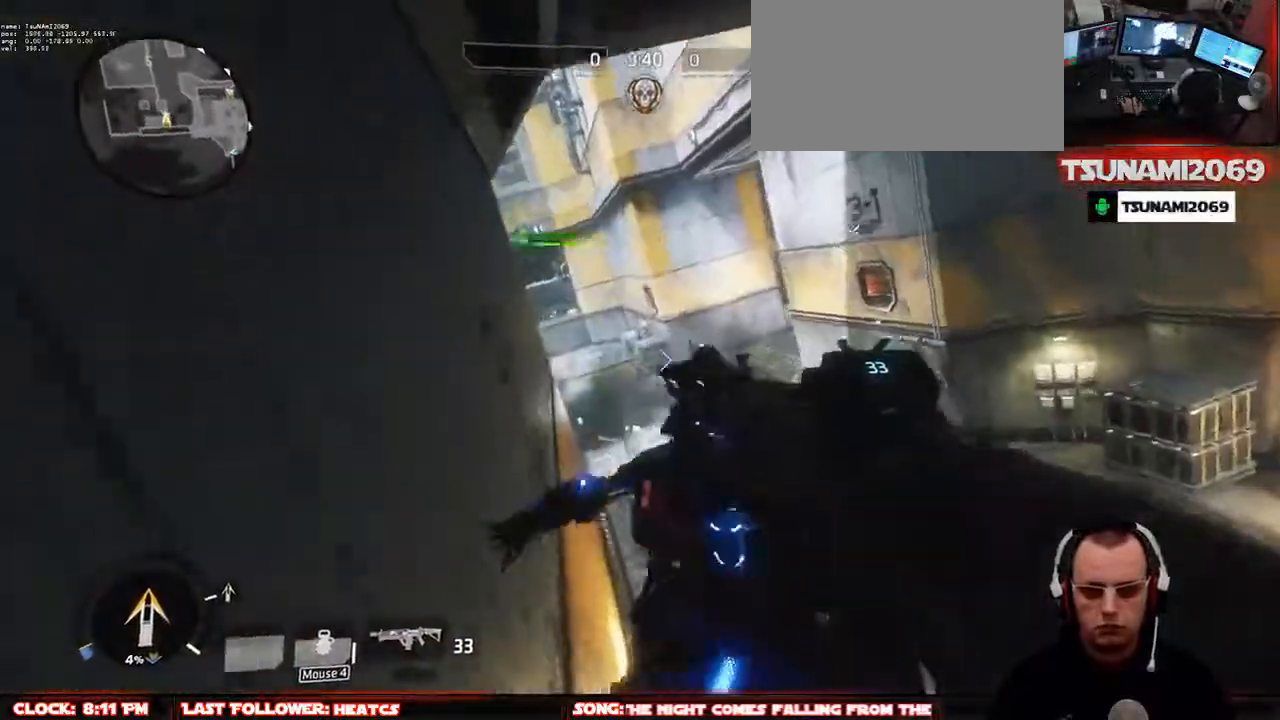
{"keys": ["w"], "mouse": [], "events": []}
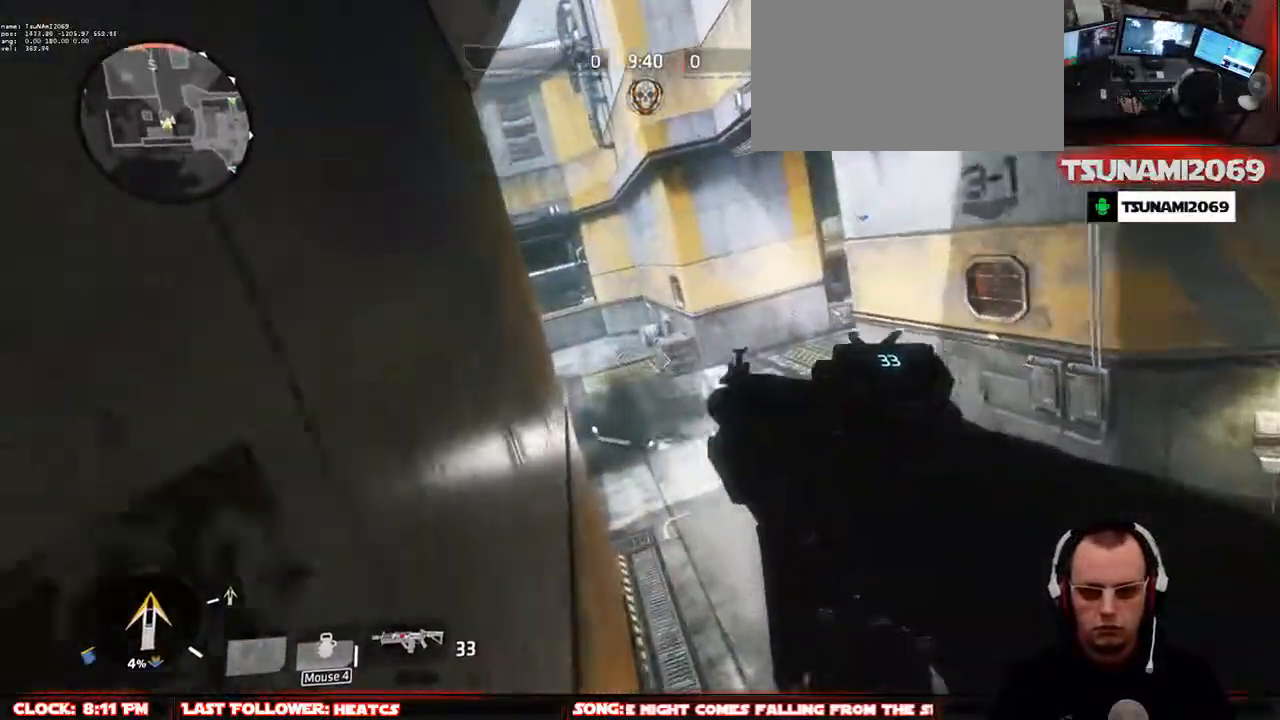
{"keys": ["a", "w"], "mouse": [], "events": [[67, "space", "down"], [167, "space", "up"], [217, "a", "down"]]}
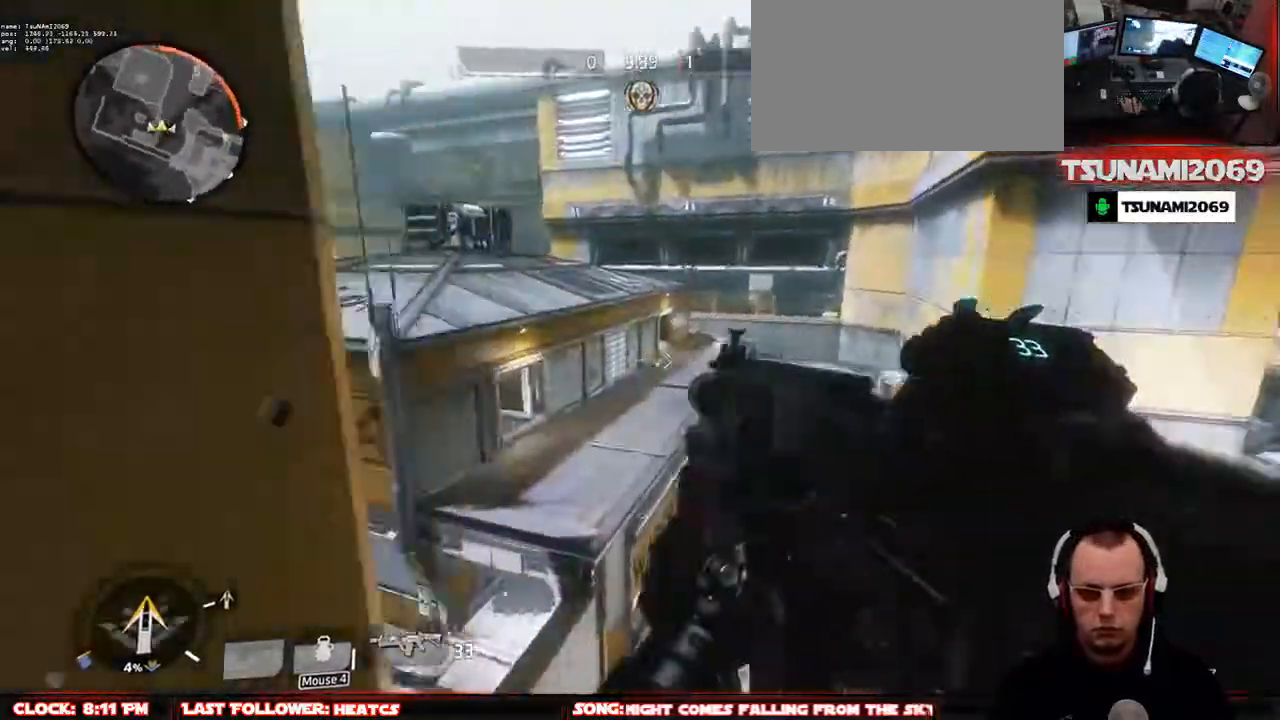
{"keys": ["a", "space"], "mouse": [], "events": [[417, "w", "up"], [467, "space", "down"]]}
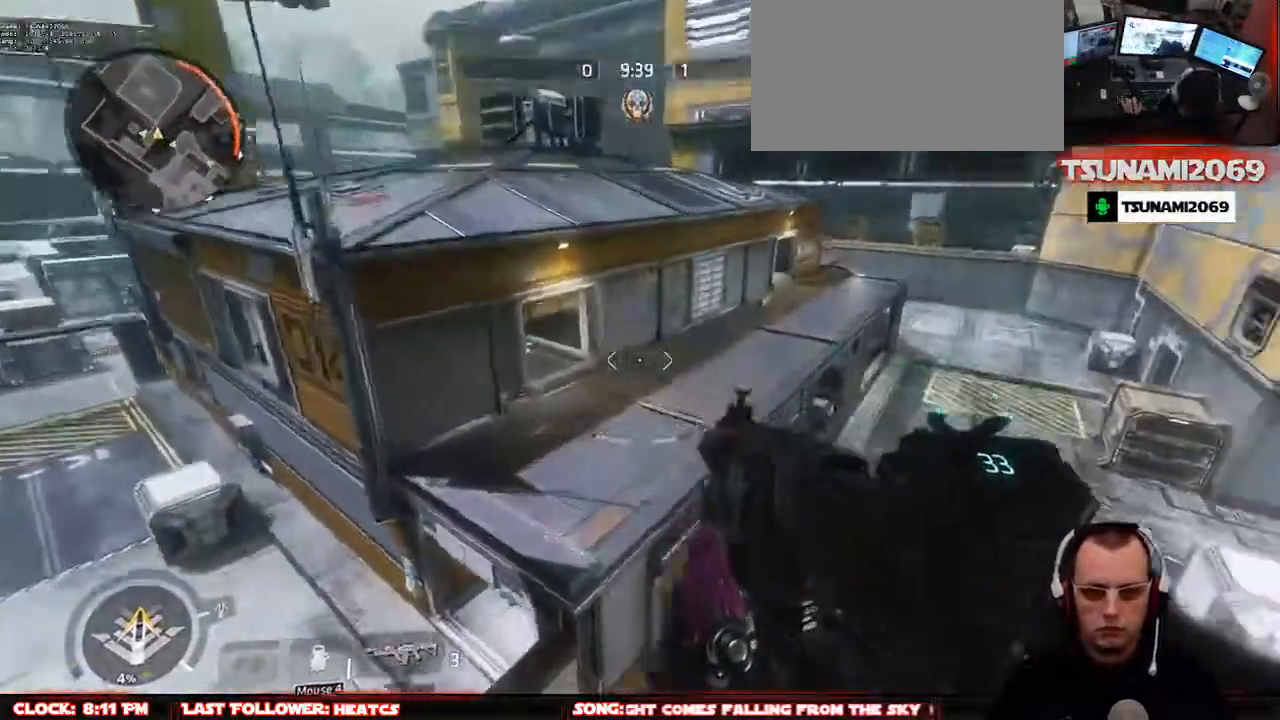
{"keys": ["a", "w"], "mouse": [], "events": [[67, "space", "up"], [433, "w", "down"]]}
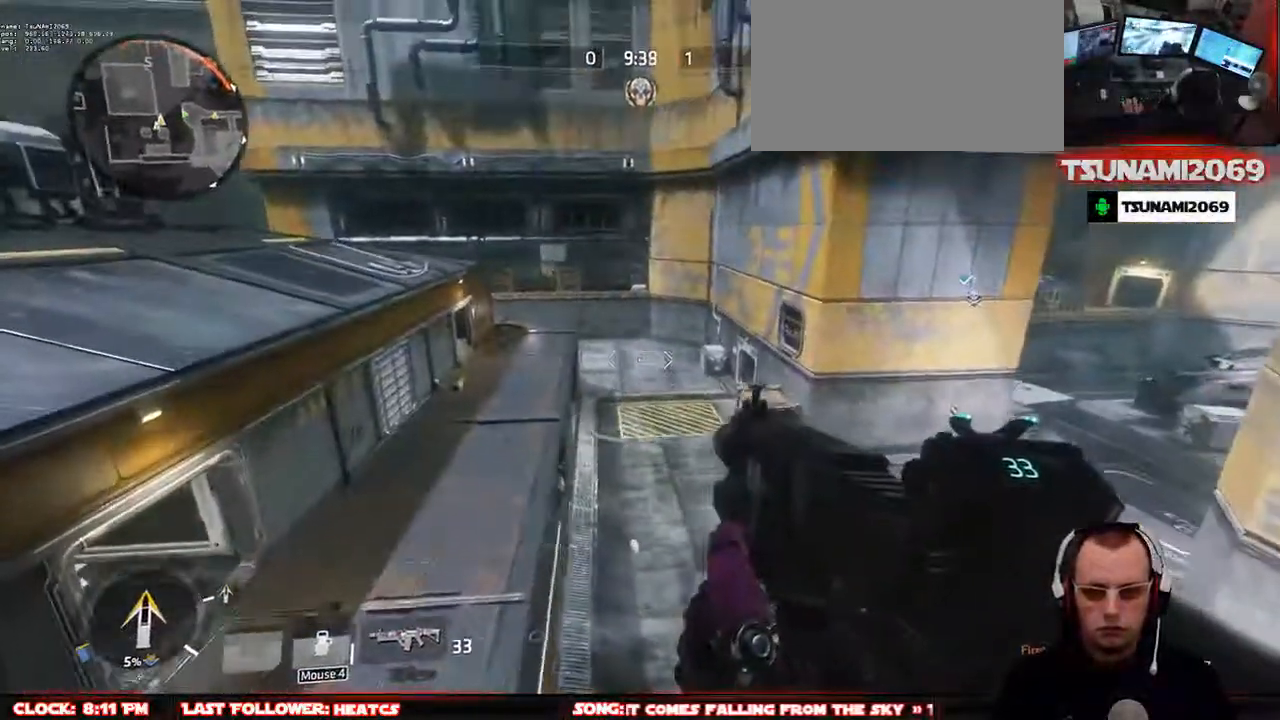
{"keys": ["q", "w"], "mouse": [], "events": [[267, "a", "up"], [500, "q", "down"]]}
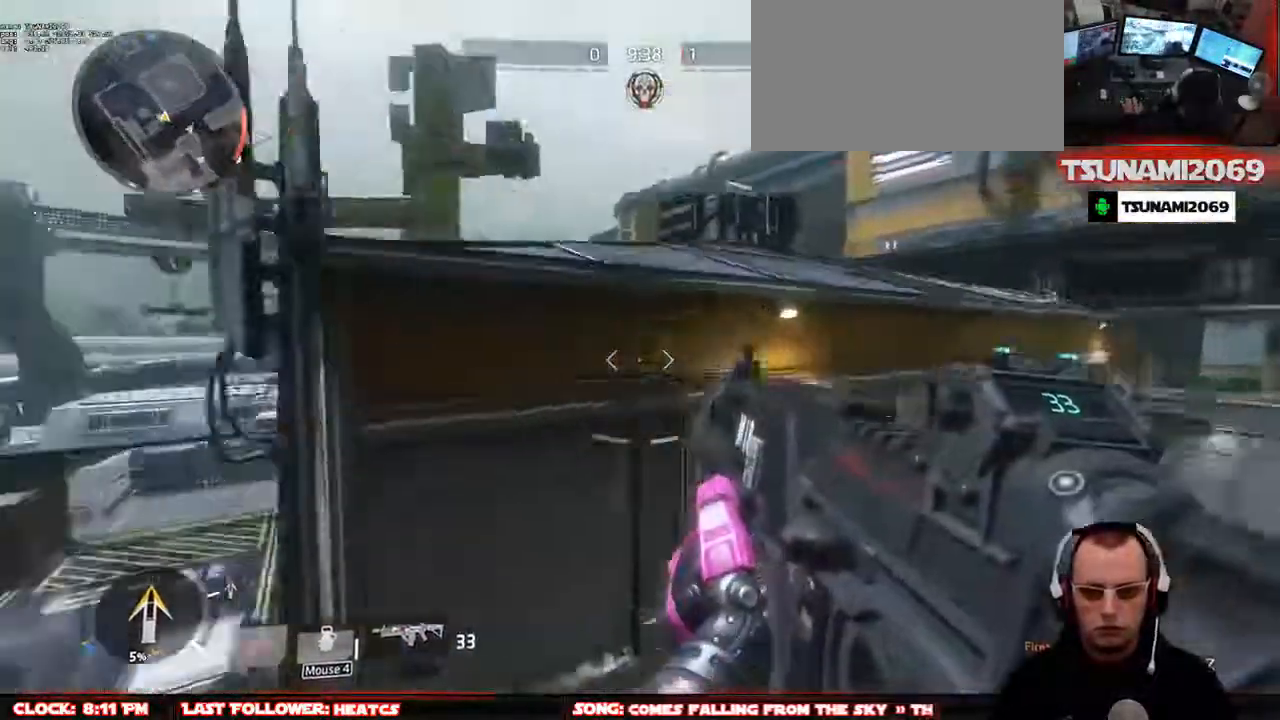
{"keys": ["a", "w"], "mouse": [], "events": [[83, "q", "up"], [367, "a", "down"]]}
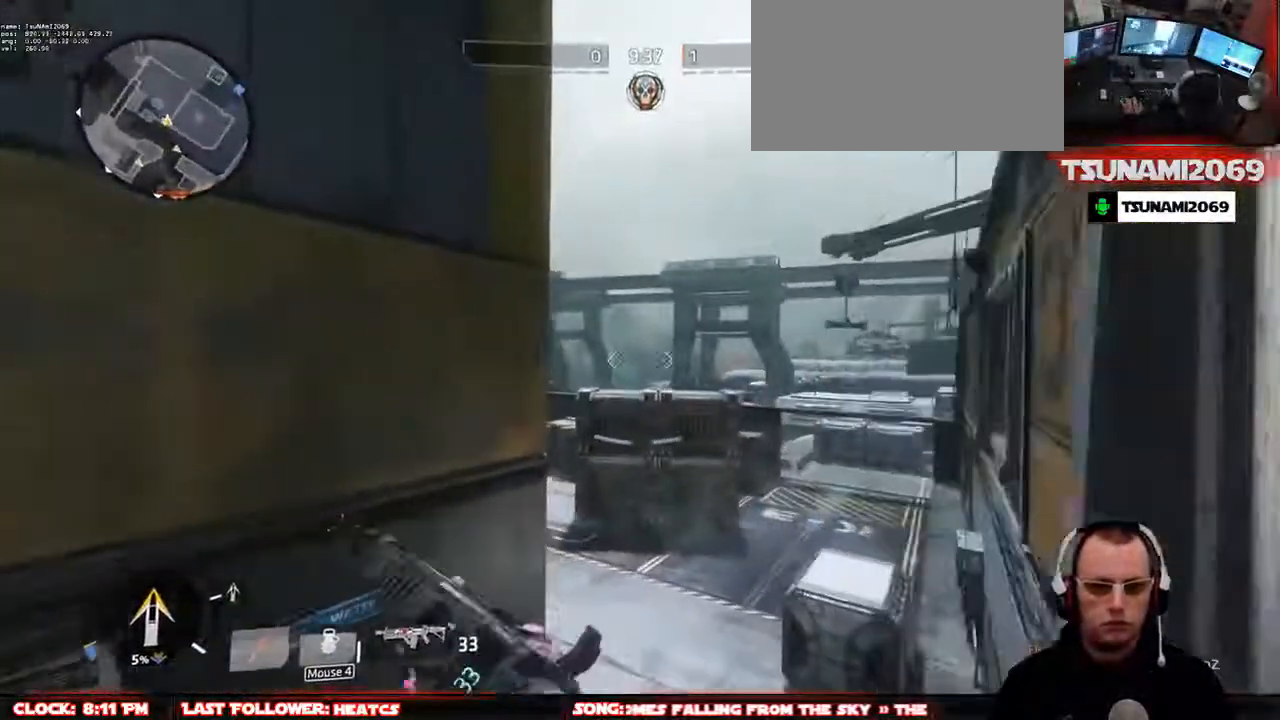
{"keys": ["d", "space", "w"], "mouse": [], "events": [[50, "a", "up"], [50, "space", "down"], [200, "d", "down"], [250, "space", "up"], [333, "space", "down"]]}
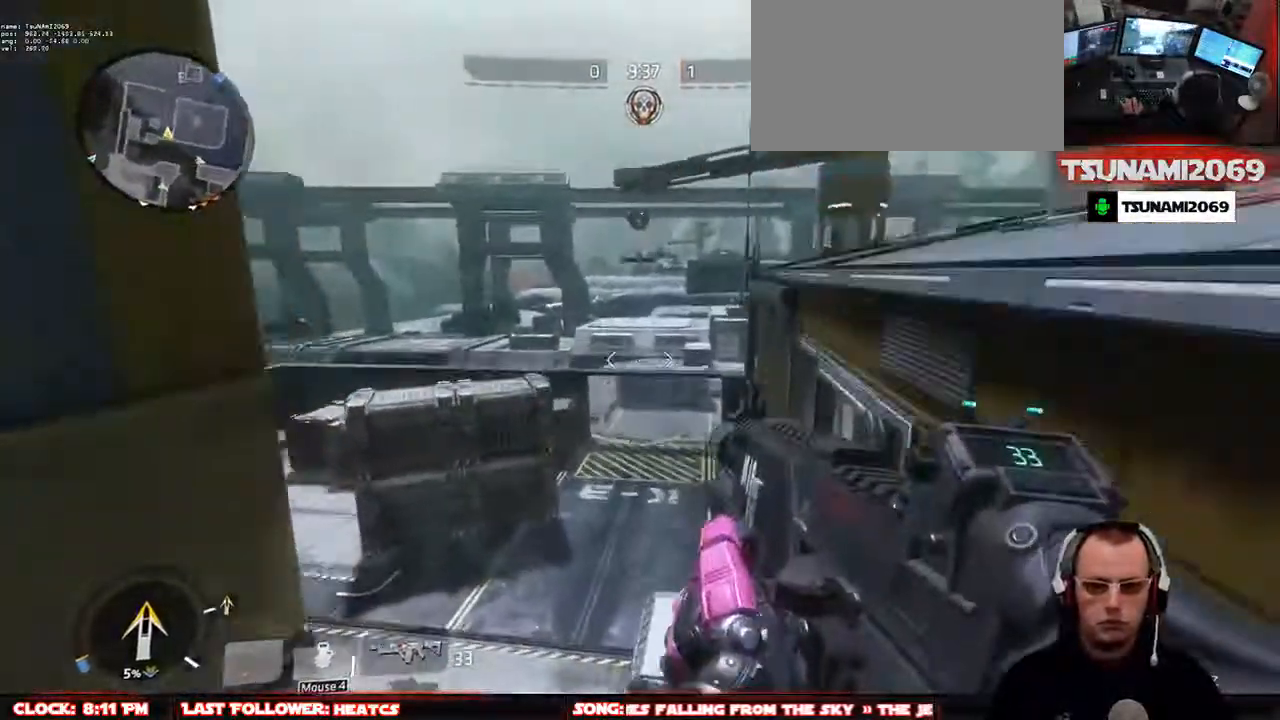
{"keys": ["d", "w"], "mouse": [], "events": [[33, "space", "up"]]}